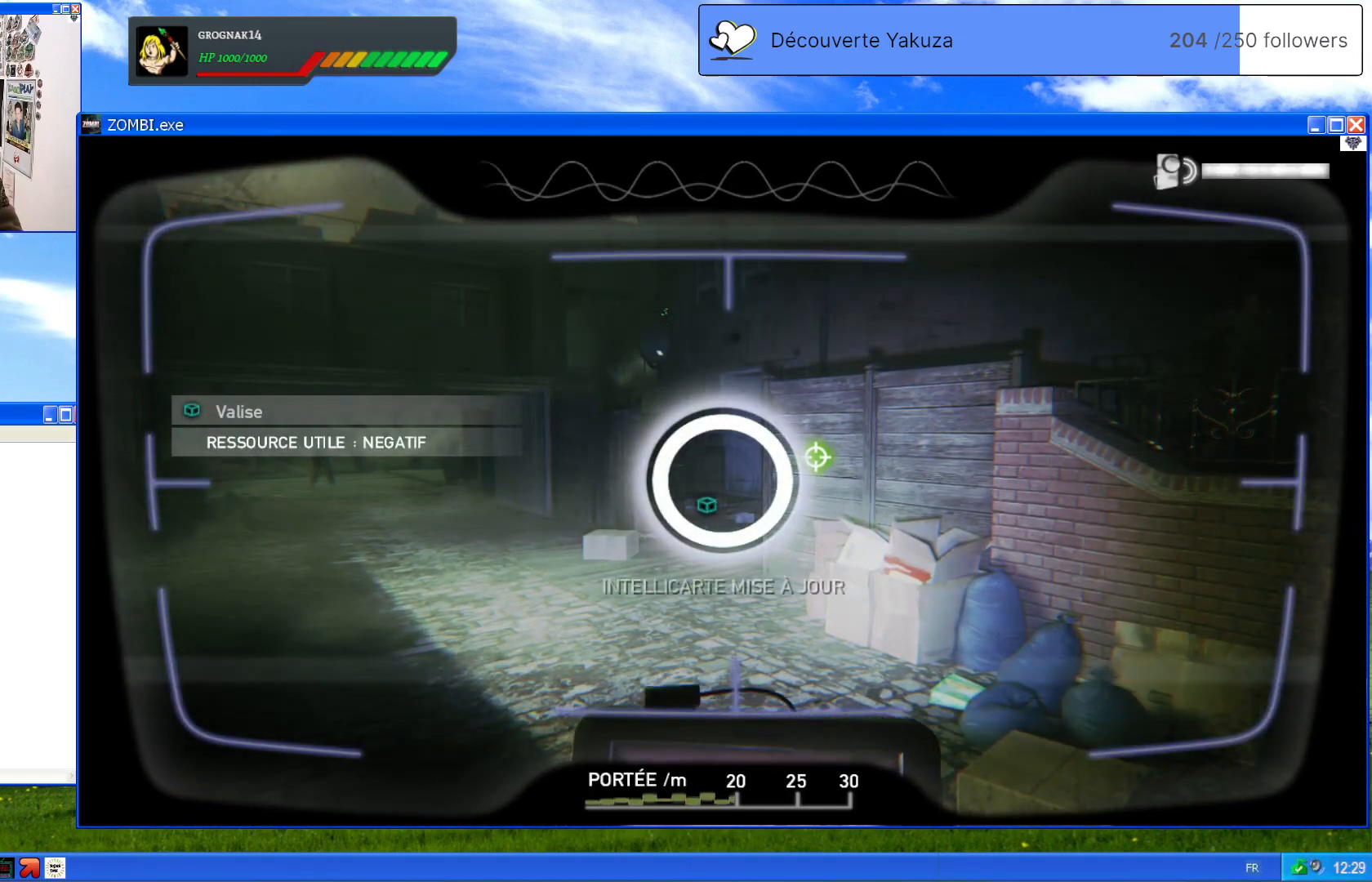
Gameplay with a controller (Xbox layout); each line is a JSON object with the inputs held at the frame after it (dt_ms = milliseconds from this image to that frame). "events" lists button and stick changes between this image and that frame as [ms after this image, input, new state], when the widget could be followed in between. Not read: L3 Y.
{"dt_ms": 500, "buttons": ["L1"], "left_stick": "center", "right_stick": "up-left", "events": [[20, "right_stick", "left"], [480, "right_stick", "up-left"]]}
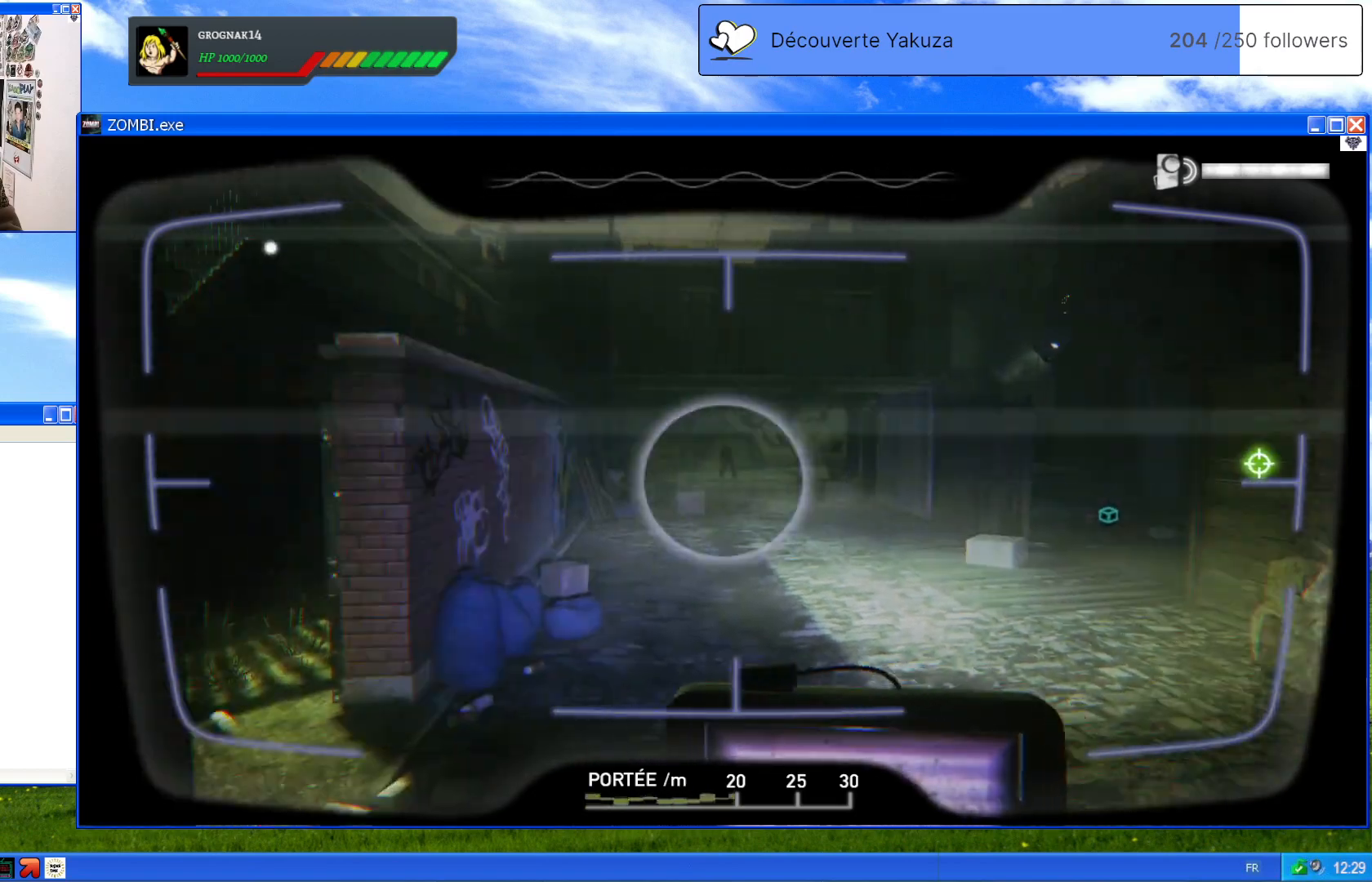
{"dt_ms": 500, "buttons": ["L1"], "left_stick": "center", "right_stick": "up-left", "events": []}
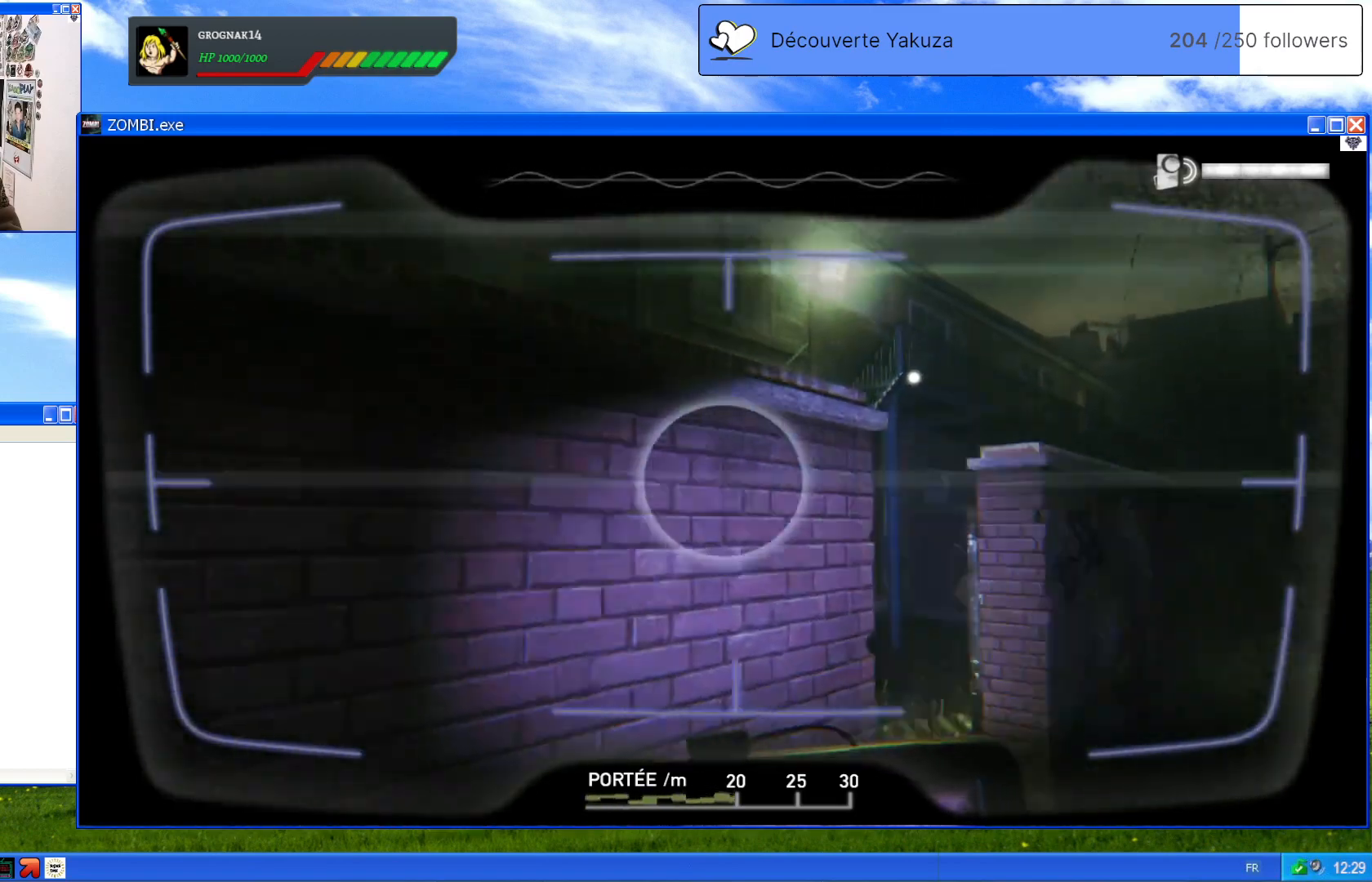
{"dt_ms": 1000, "buttons": ["L1"], "left_stick": "center", "right_stick": "left", "events": [[380, "right_stick", "left"], [520, "right_stick", "center"], [820, "right_stick", "left"]]}
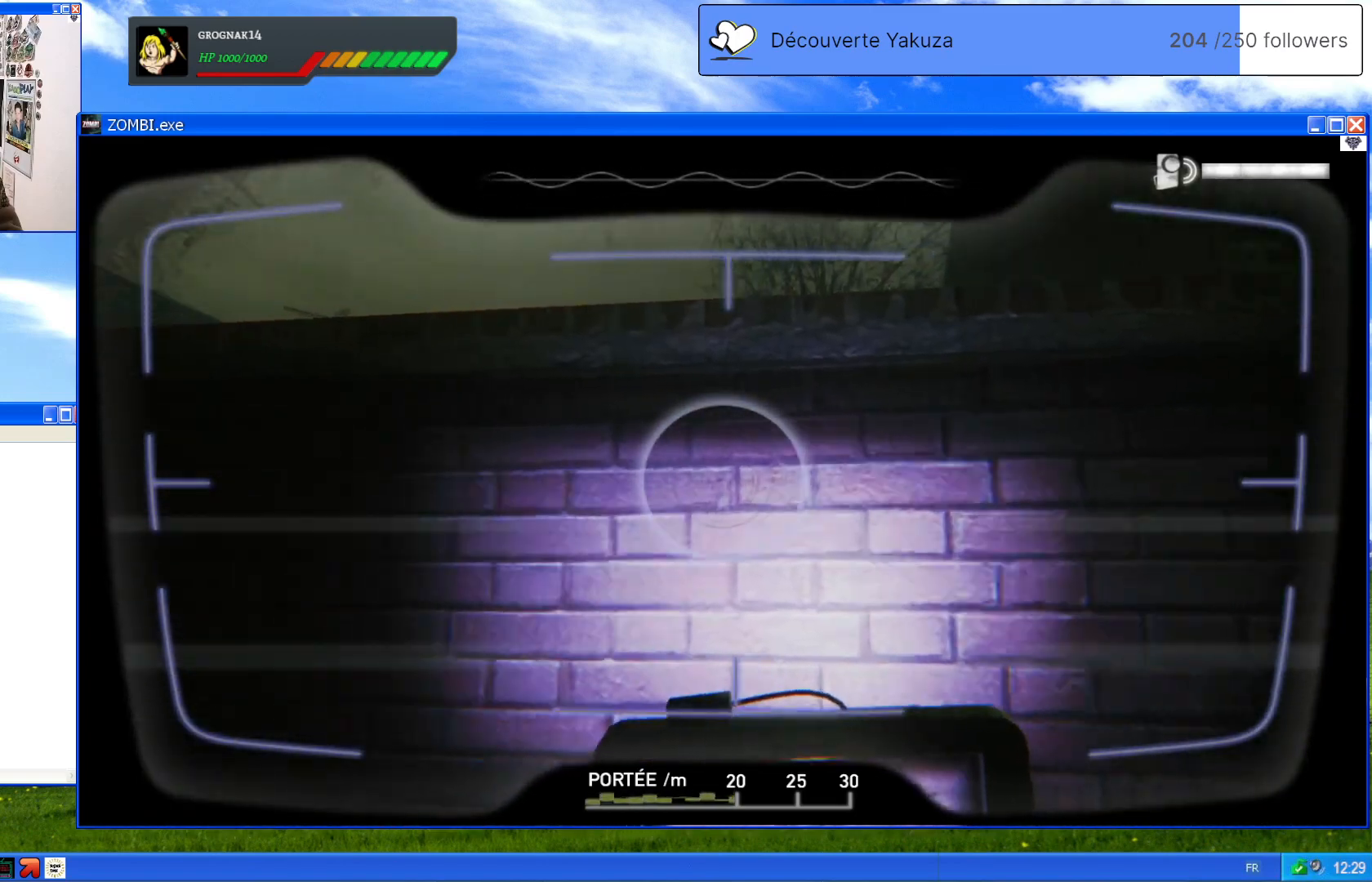
{"dt_ms": 500, "buttons": ["L1"], "left_stick": "down-left", "right_stick": "right", "events": [[80, "right_stick", "center"], [260, "left_stick", "down-left"], [260, "right_stick", "right"]]}
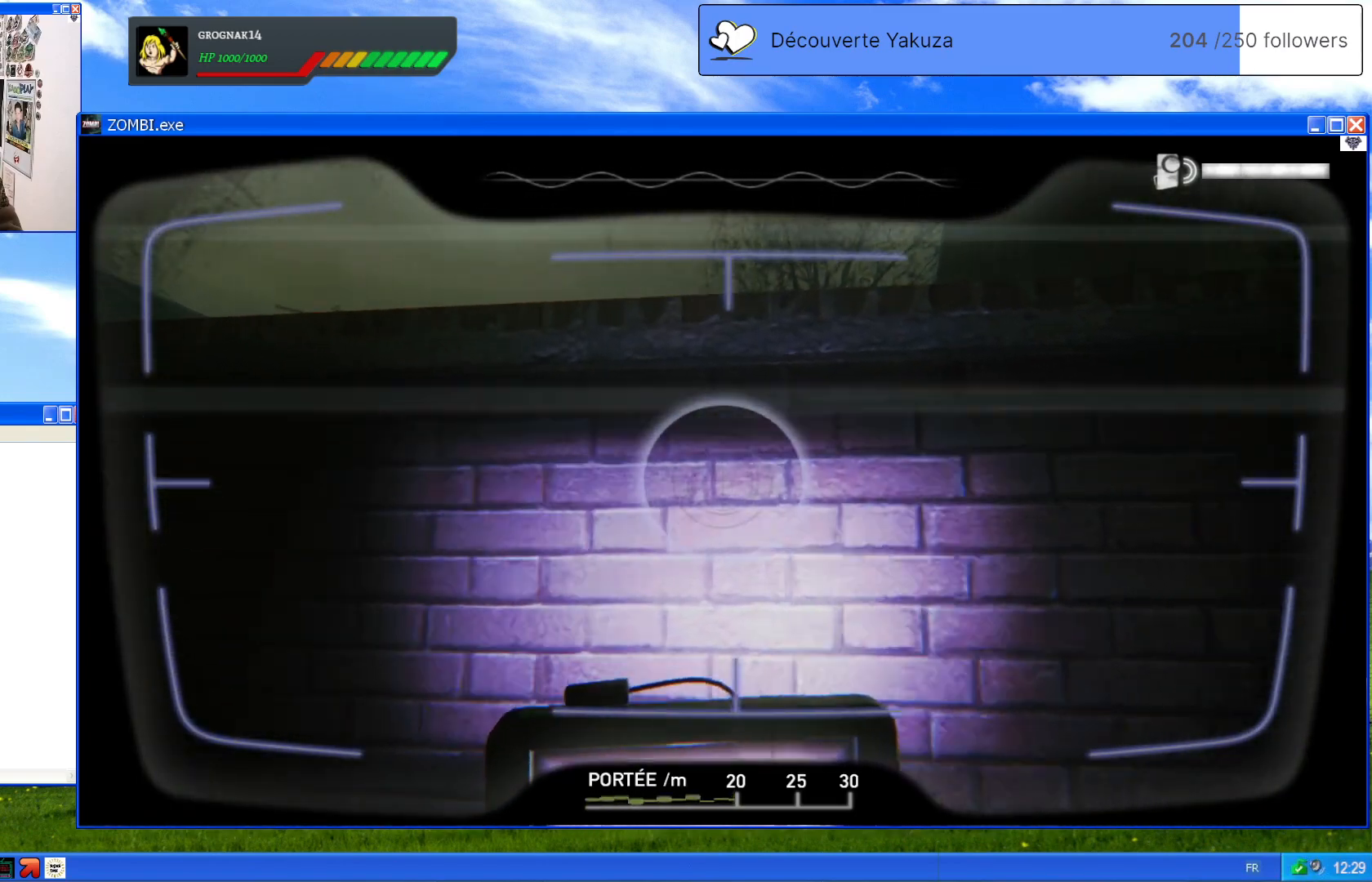
{"dt_ms": 500, "buttons": [], "left_stick": "down-left", "right_stick": "center", "events": [[120, "right_stick", "center"], [240, "L1", "up"]]}
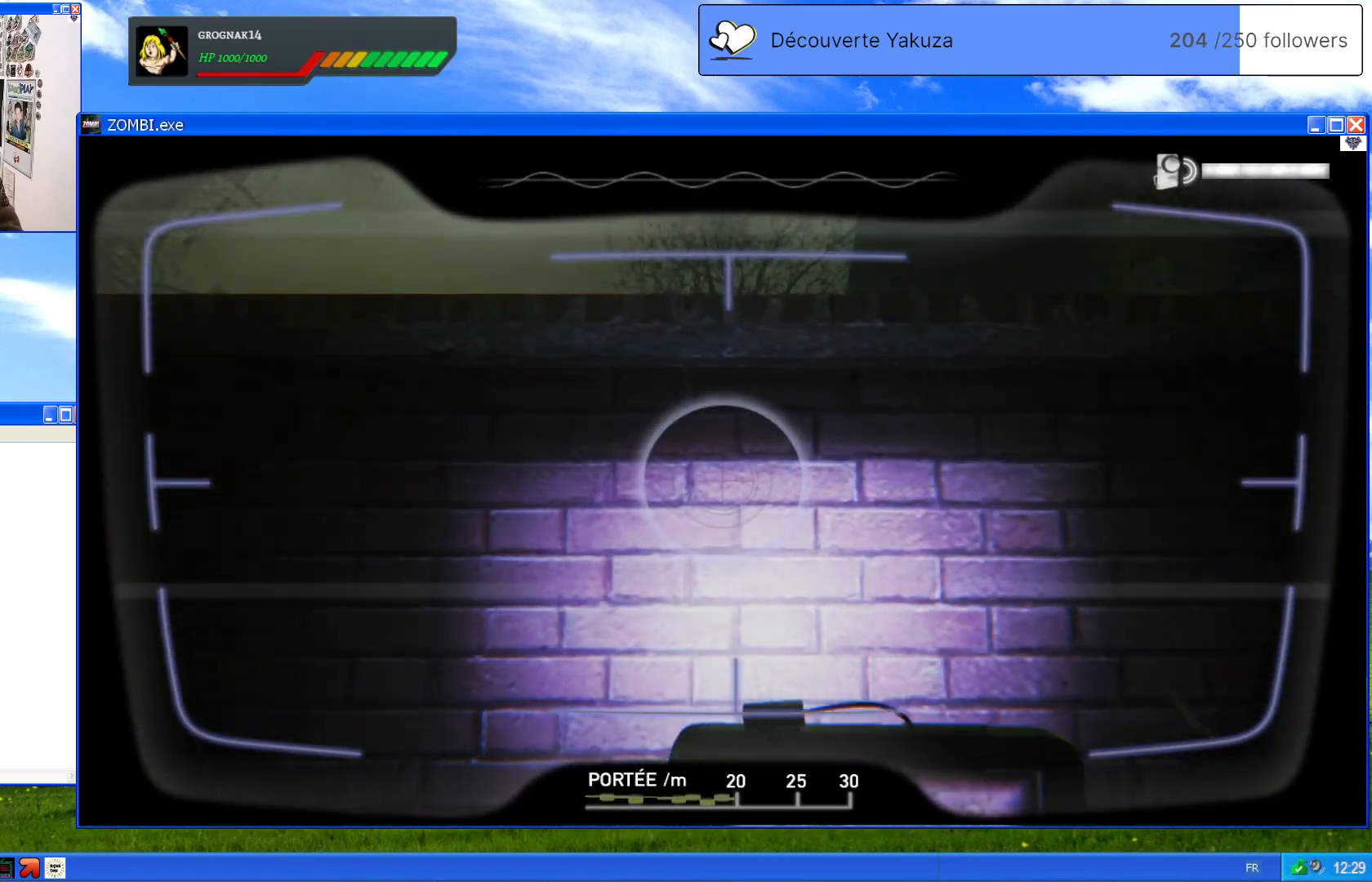
{"dt_ms": 1000, "buttons": [], "left_stick": "left", "right_stick": "center", "events": [[200, "right_stick", "right"], [600, "left_stick", "left"], [900, "right_stick", "center"]]}
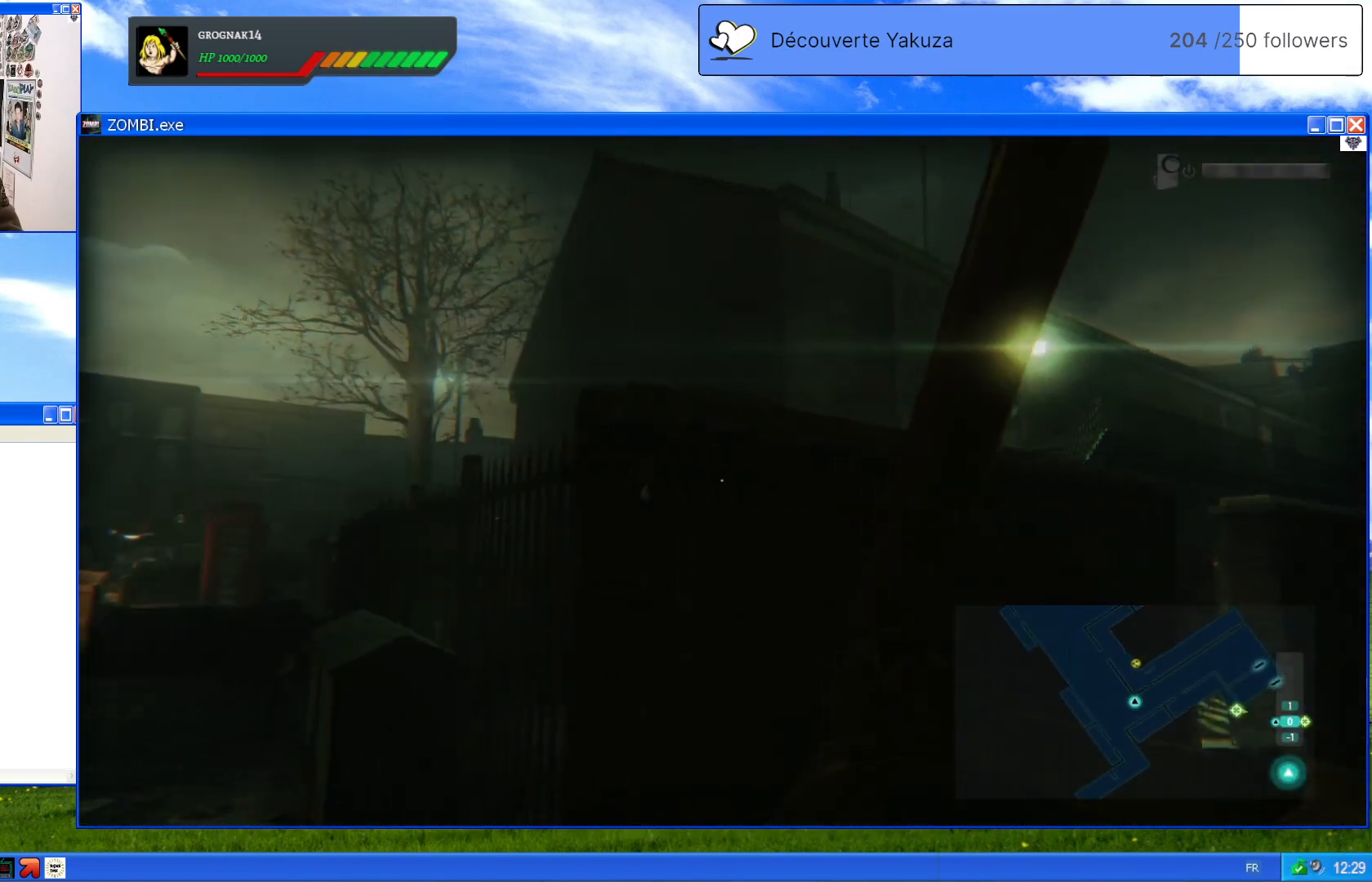
{"dt_ms": 500, "buttons": [], "left_stick": "down-left", "right_stick": "center", "events": [[60, "right_stick", "right"], [320, "left_stick", "down-left"], [360, "right_stick", "center"]]}
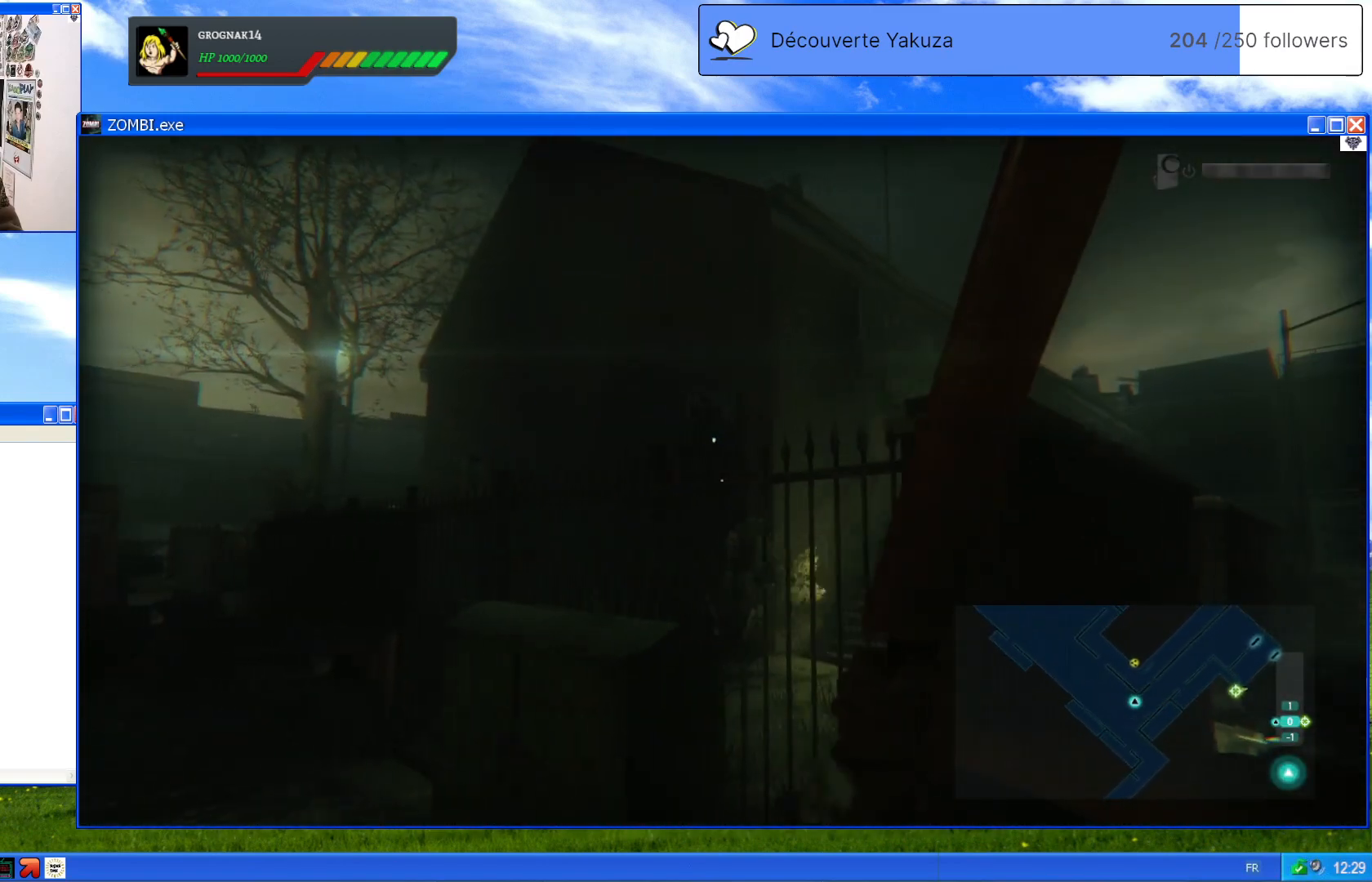
{"dt_ms": 500, "buttons": ["L1"], "left_stick": "center", "right_stick": "center", "events": [[60, "right_stick", "right"], [180, "left_stick", "left"], [180, "right_stick", "center"], [260, "right_stick", "up"], [280, "left_stick", "center"], [340, "L1", "down"], [500, "right_stick", "center"]]}
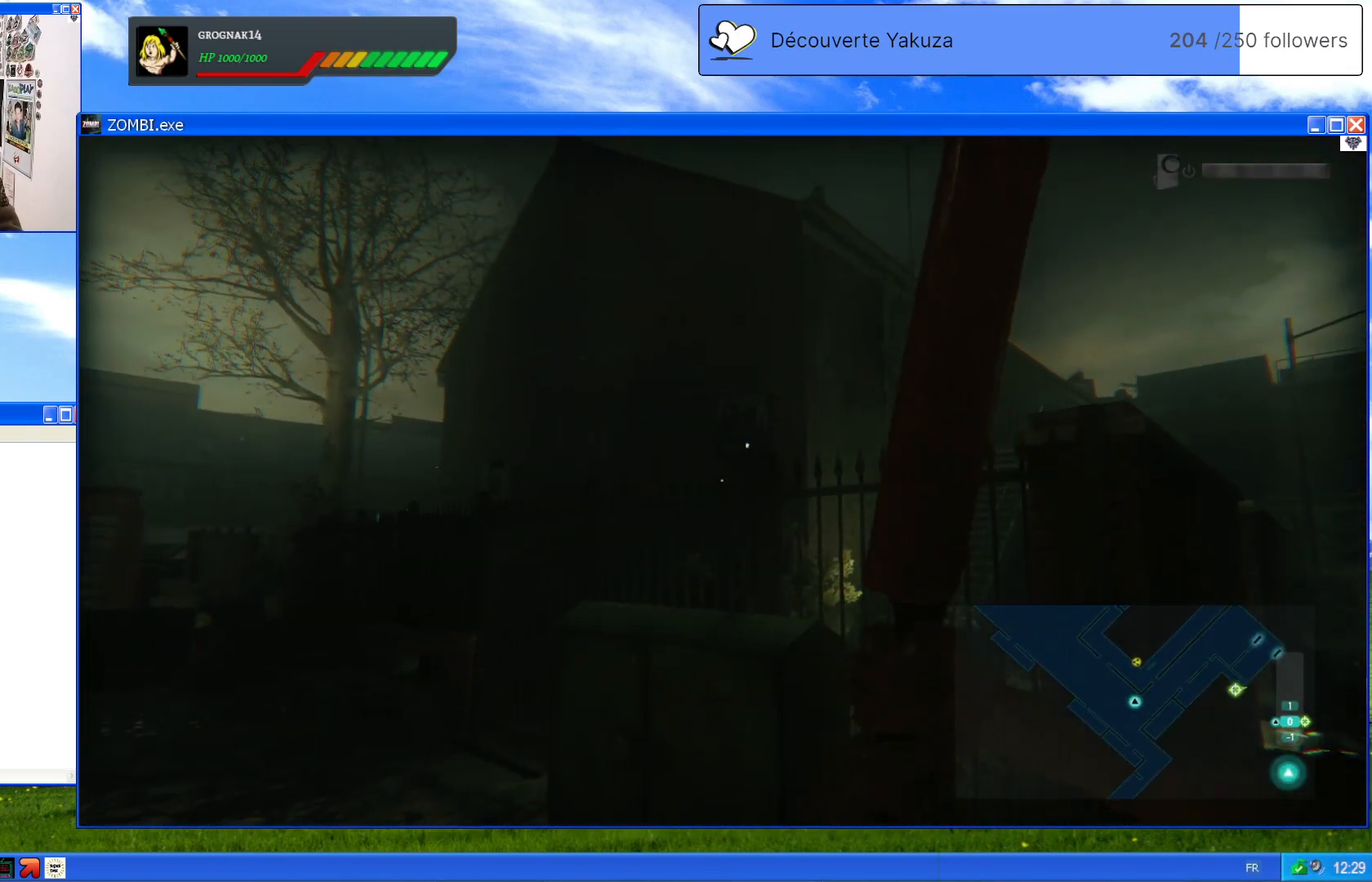
{"dt_ms": 500, "buttons": ["L1"], "left_stick": "center", "right_stick": "up-right", "events": [[360, "right_stick", "up-right"]]}
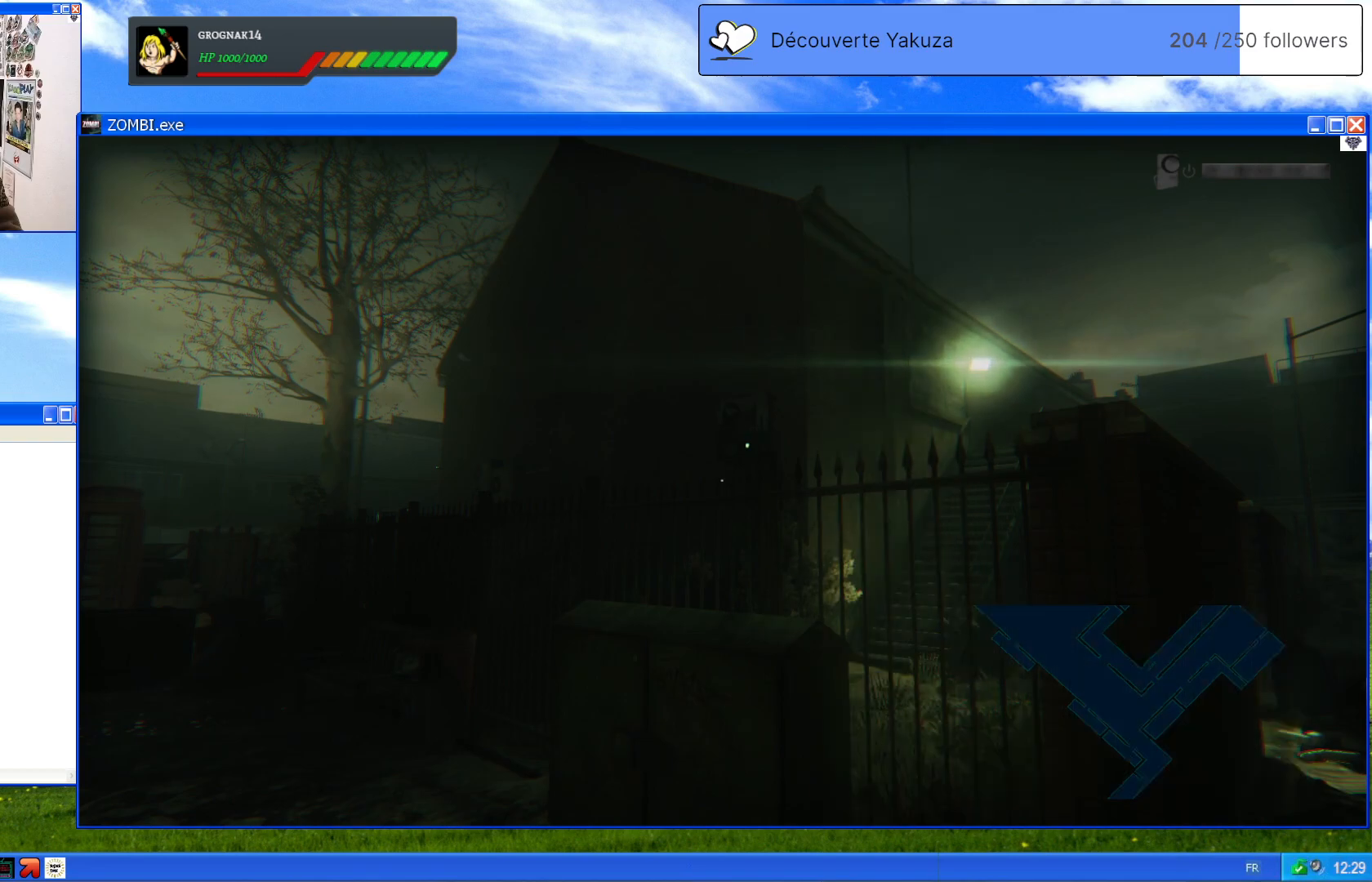
{"dt_ms": 500, "buttons": ["L1"], "left_stick": "center", "right_stick": "center", "events": [[80, "right_stick", "center"]]}
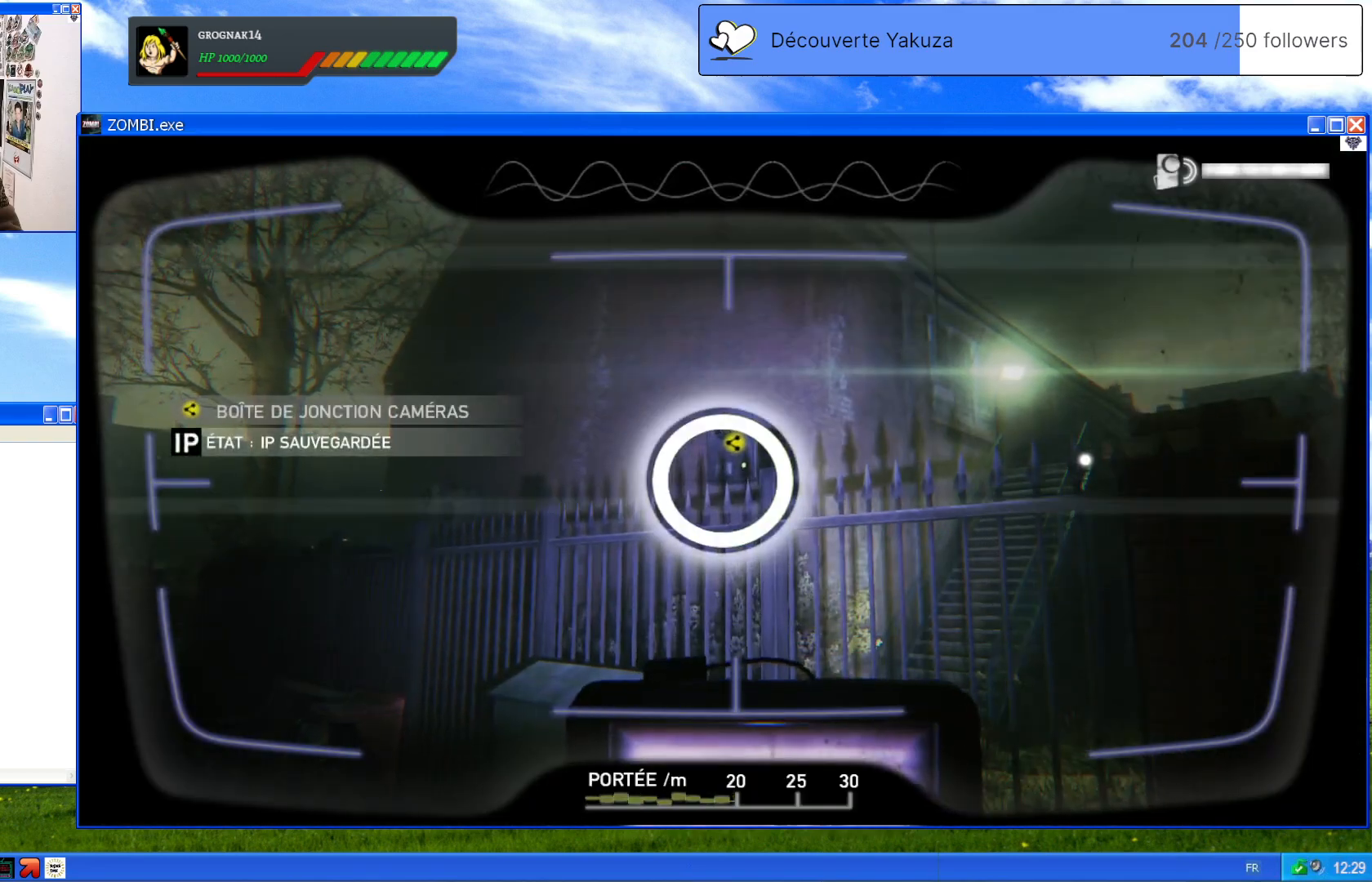
{"dt_ms": 500, "buttons": ["L1"], "left_stick": "center", "right_stick": "center", "events": [[40, "right_stick", "up"], [460, "right_stick", "center"]]}
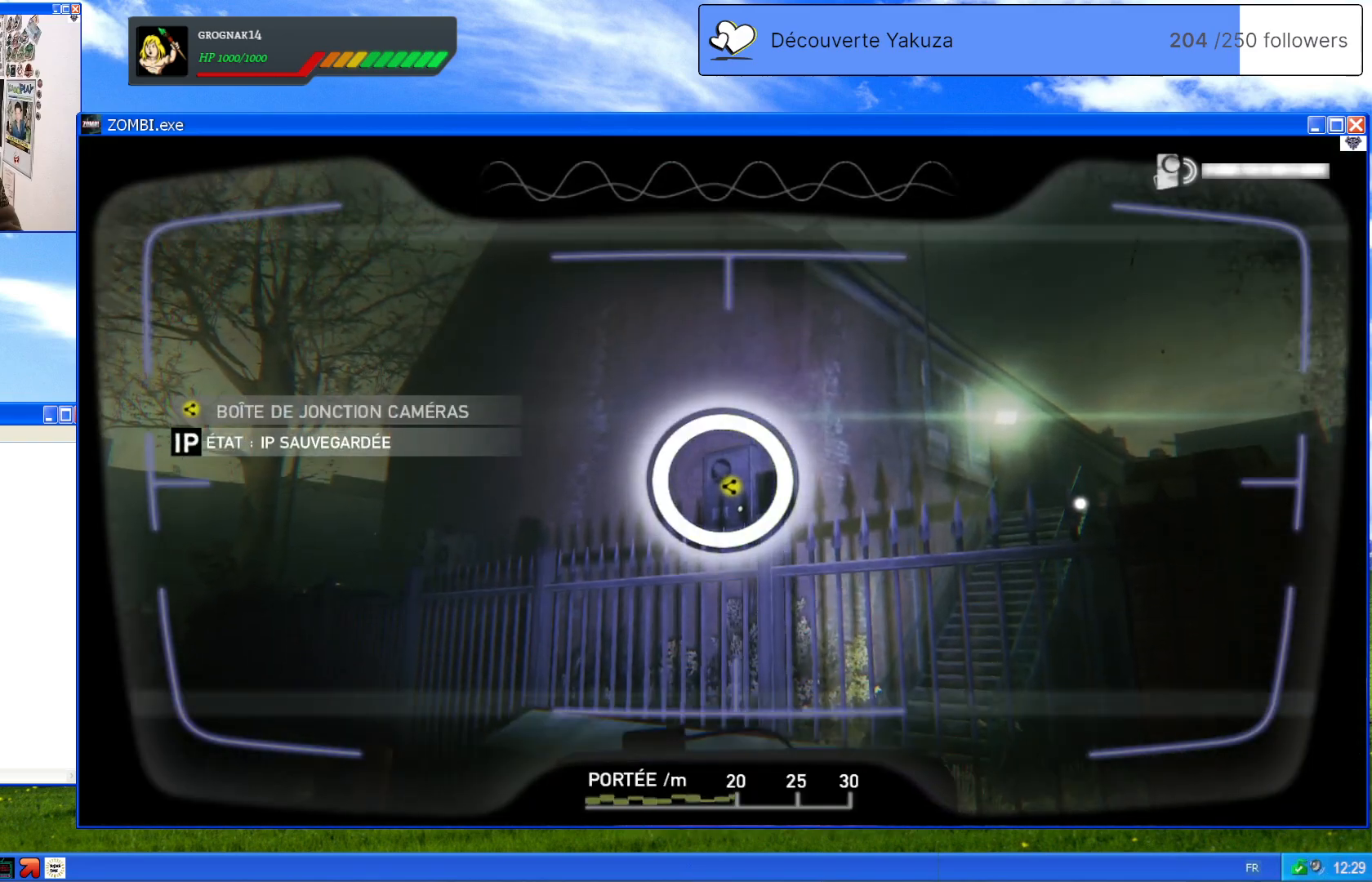
{"dt_ms": 500, "buttons": ["L1"], "left_stick": "center", "right_stick": "center", "events": [[220, "right_stick", "down"], [400, "right_stick", "center"]]}
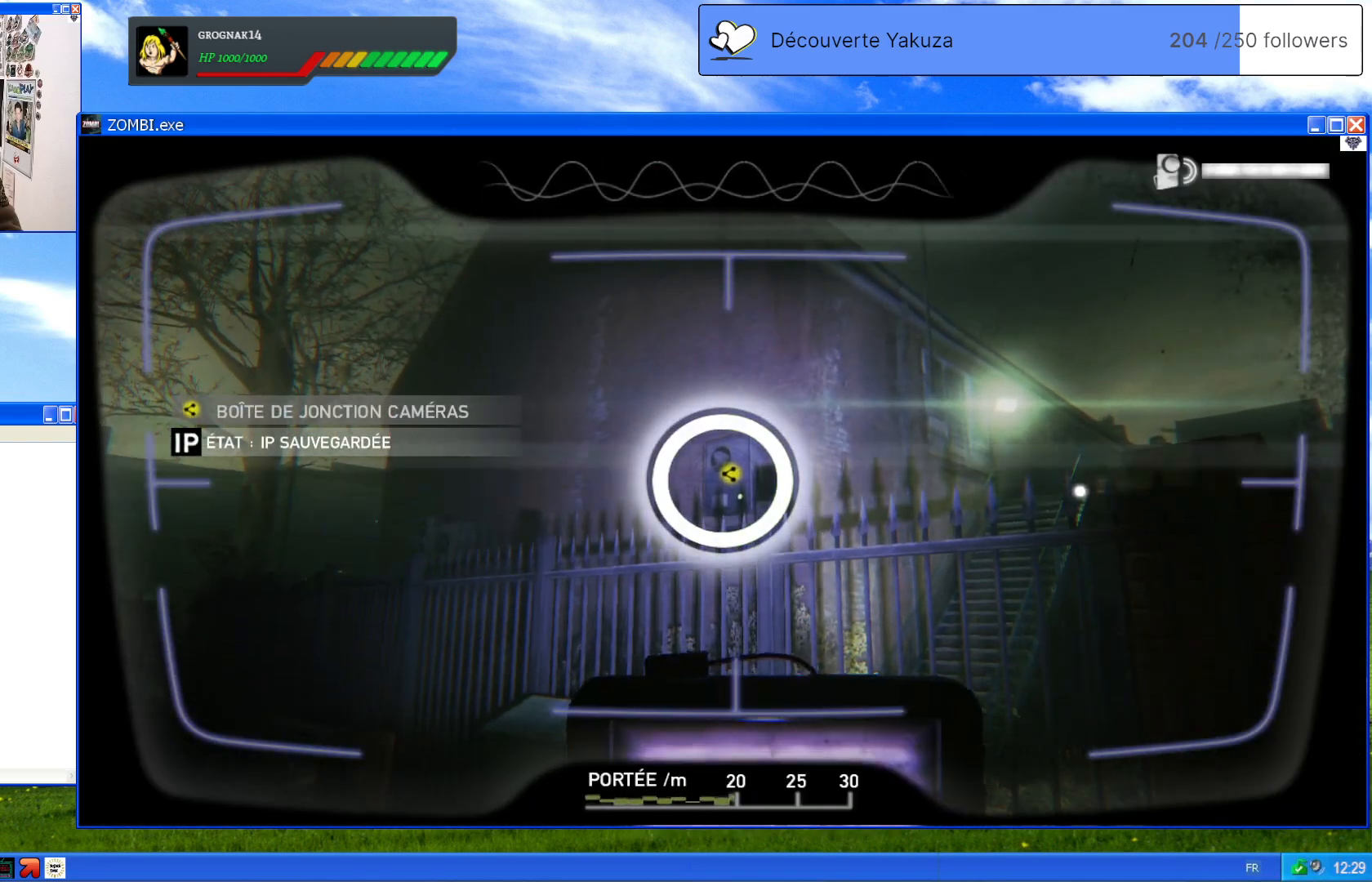
{"dt_ms": 500, "buttons": ["L1"], "left_stick": "center", "right_stick": "center", "events": []}
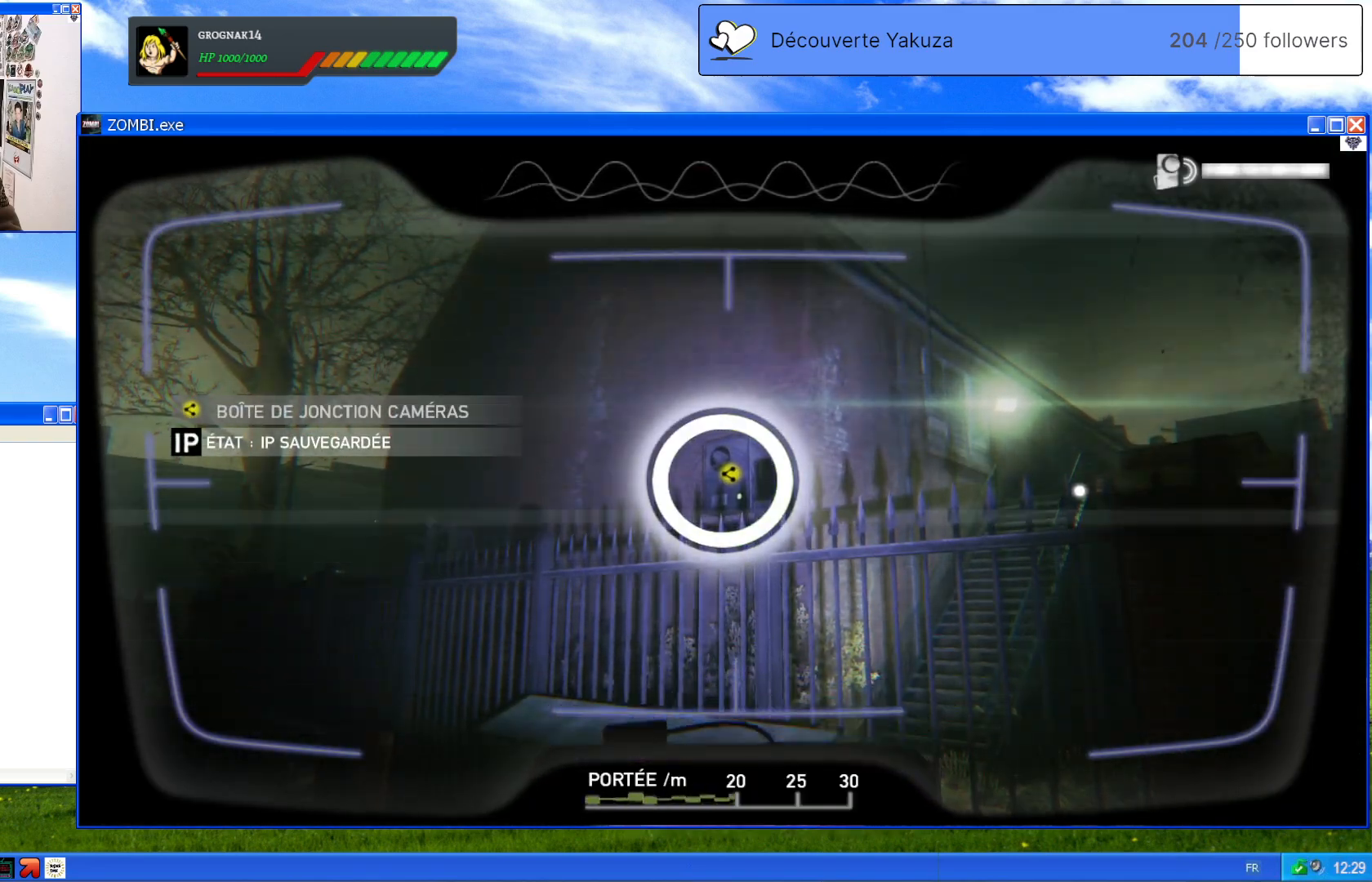
{"dt_ms": 500, "buttons": ["L1"], "left_stick": "center", "right_stick": "down-right", "events": [[420, "right_stick", "down-right"]]}
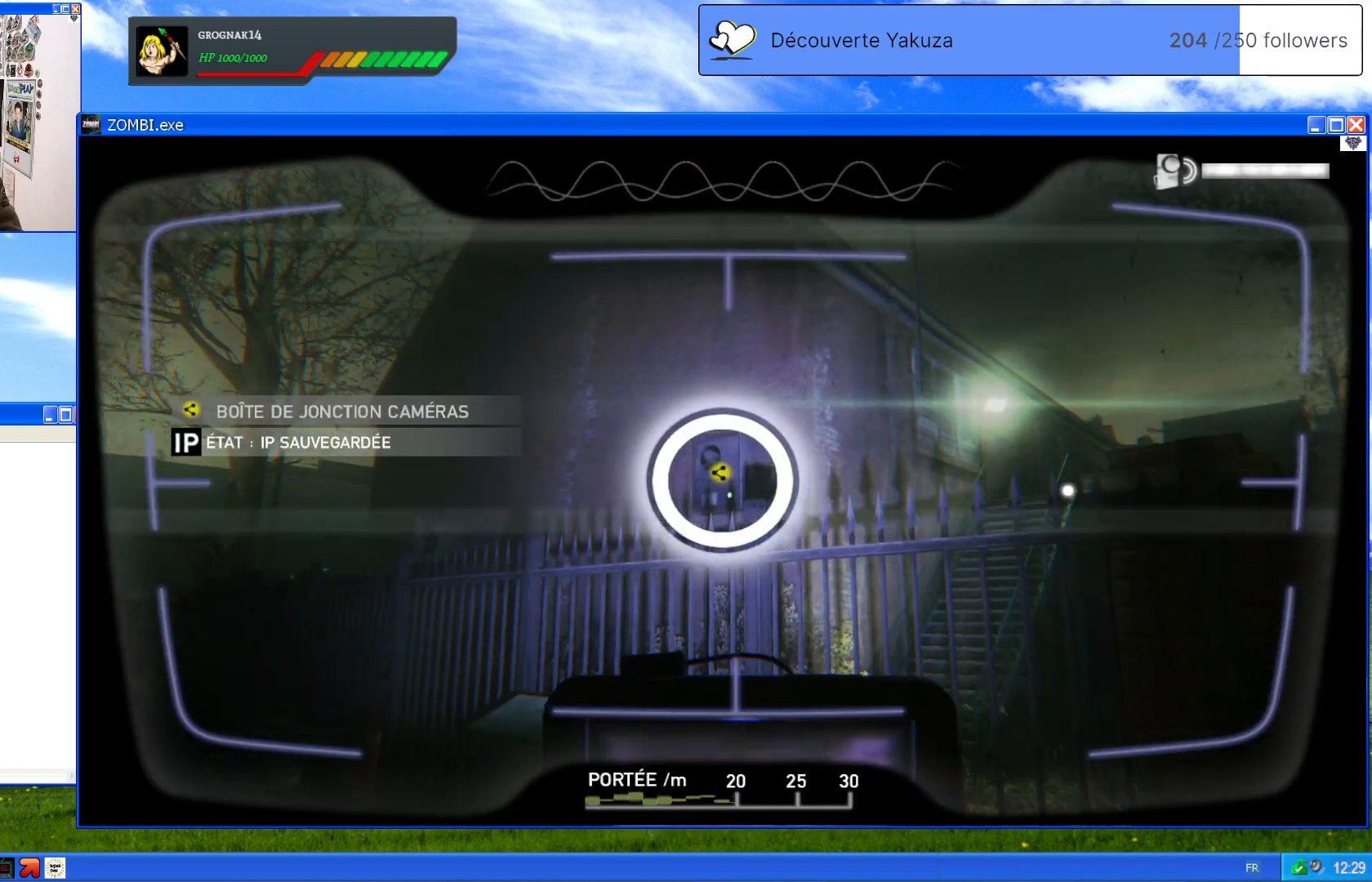
{"dt_ms": 500, "buttons": ["L1"], "left_stick": "center", "right_stick": "down-right", "events": []}
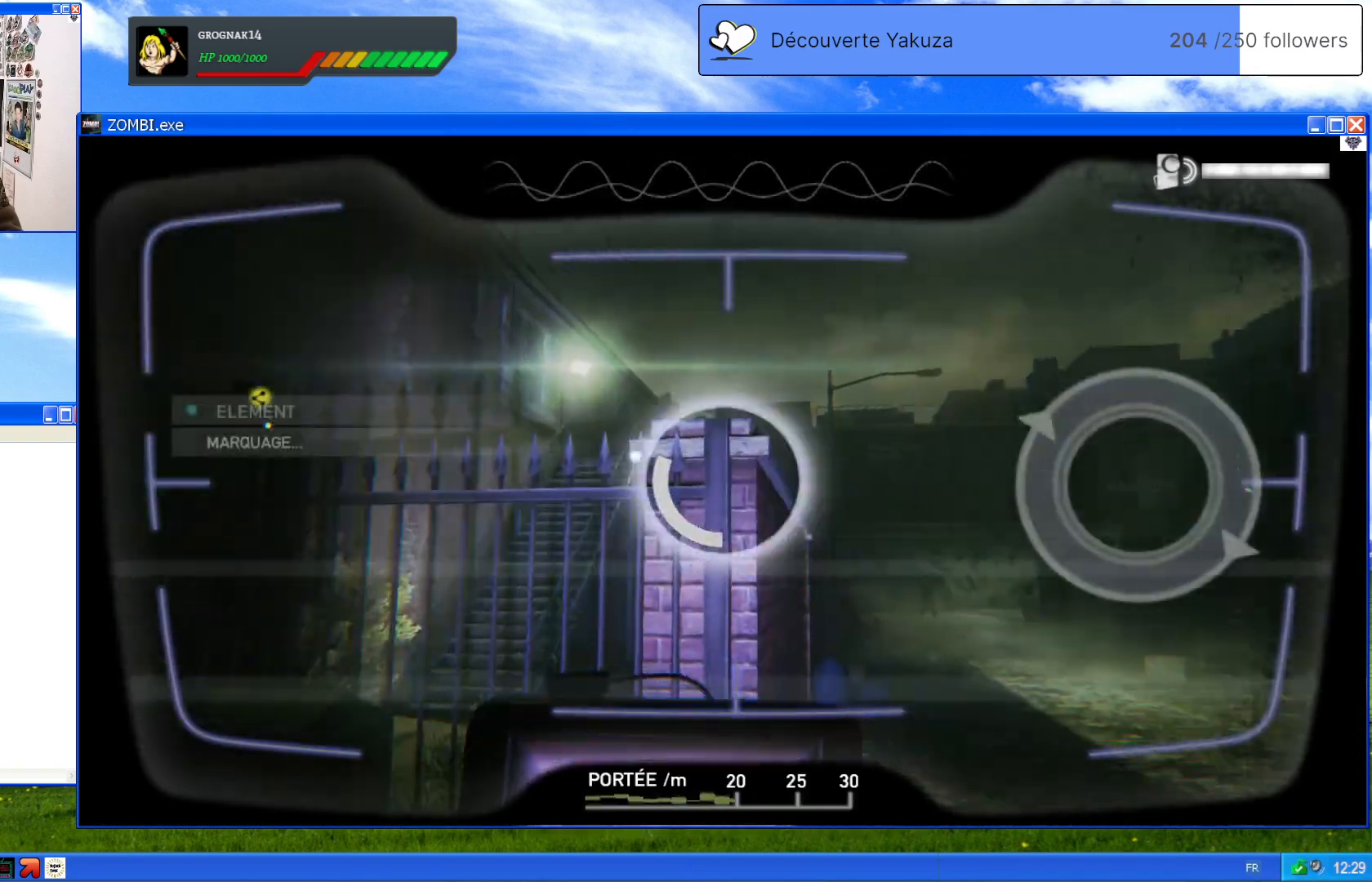
{"dt_ms": 500, "buttons": ["L1"], "left_stick": "center", "right_stick": "down-right", "events": [[240, "right_stick", "center"], [380, "right_stick", "down-right"]]}
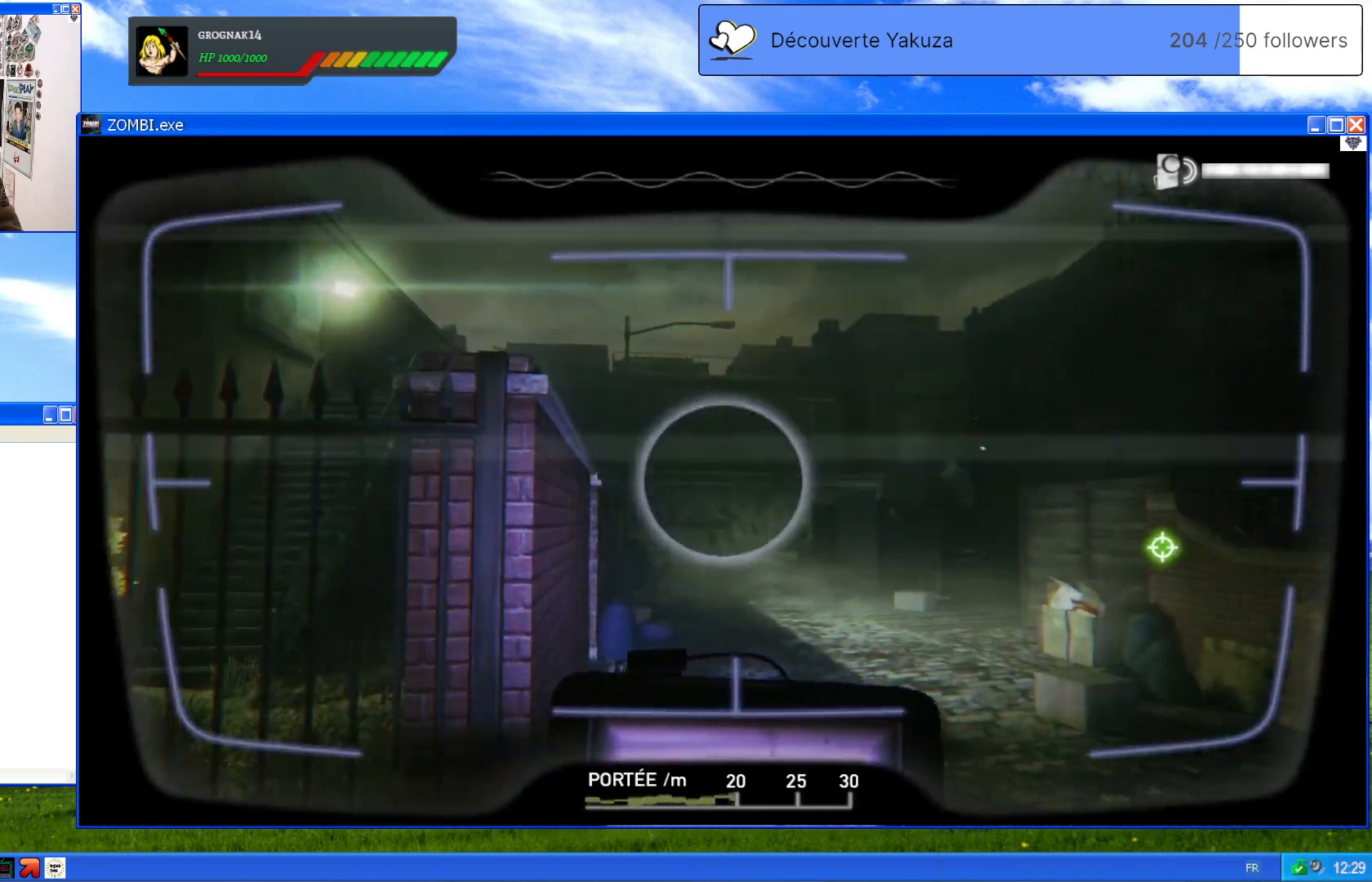
{"dt_ms": 500, "buttons": ["L1"], "left_stick": "center", "right_stick": "center", "events": [[500, "right_stick", "center"]]}
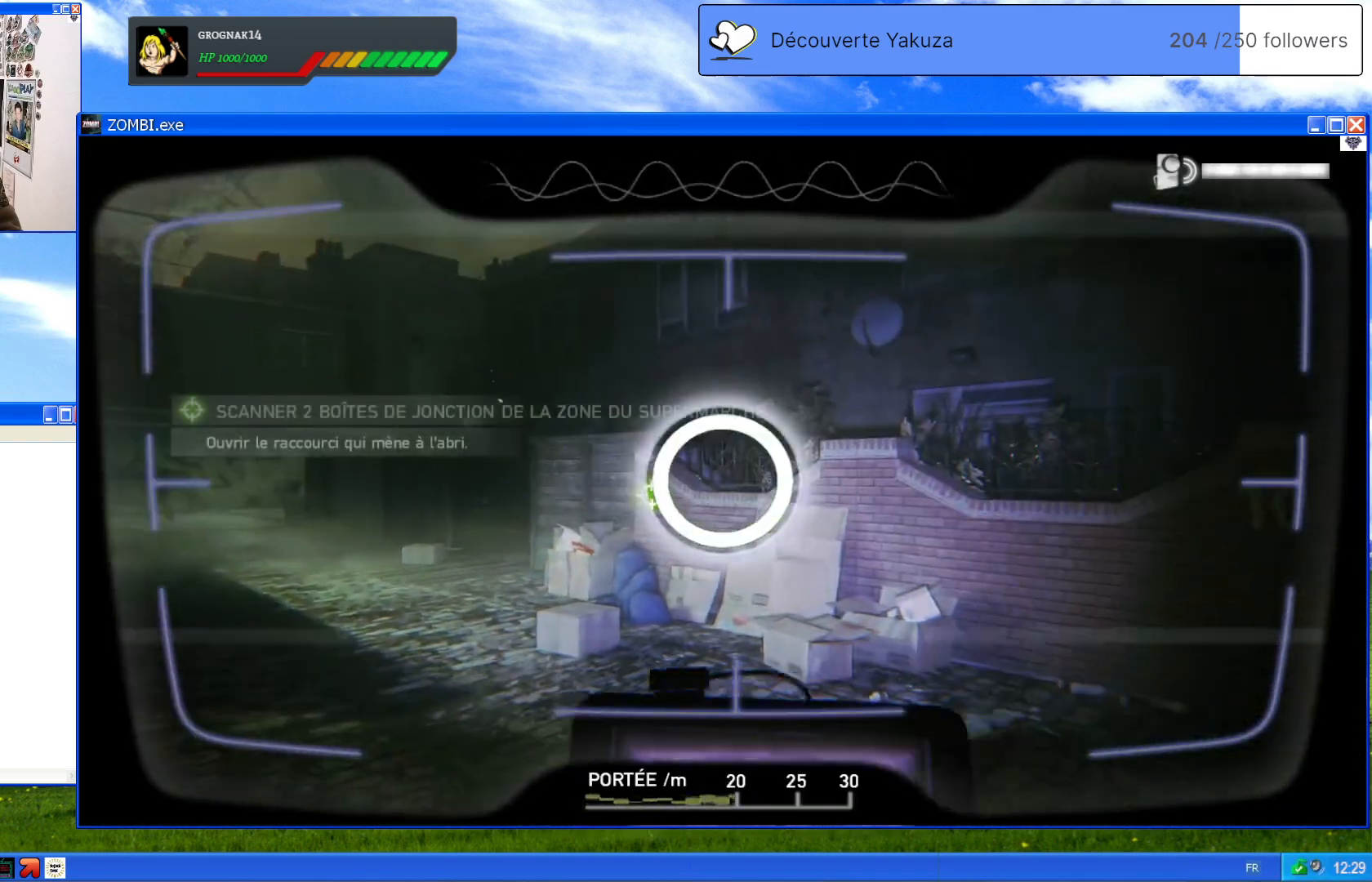
{"dt_ms": 500, "buttons": ["L1"], "left_stick": "center", "right_stick": "center", "events": [[220, "right_stick", "left"], [400, "right_stick", "center"]]}